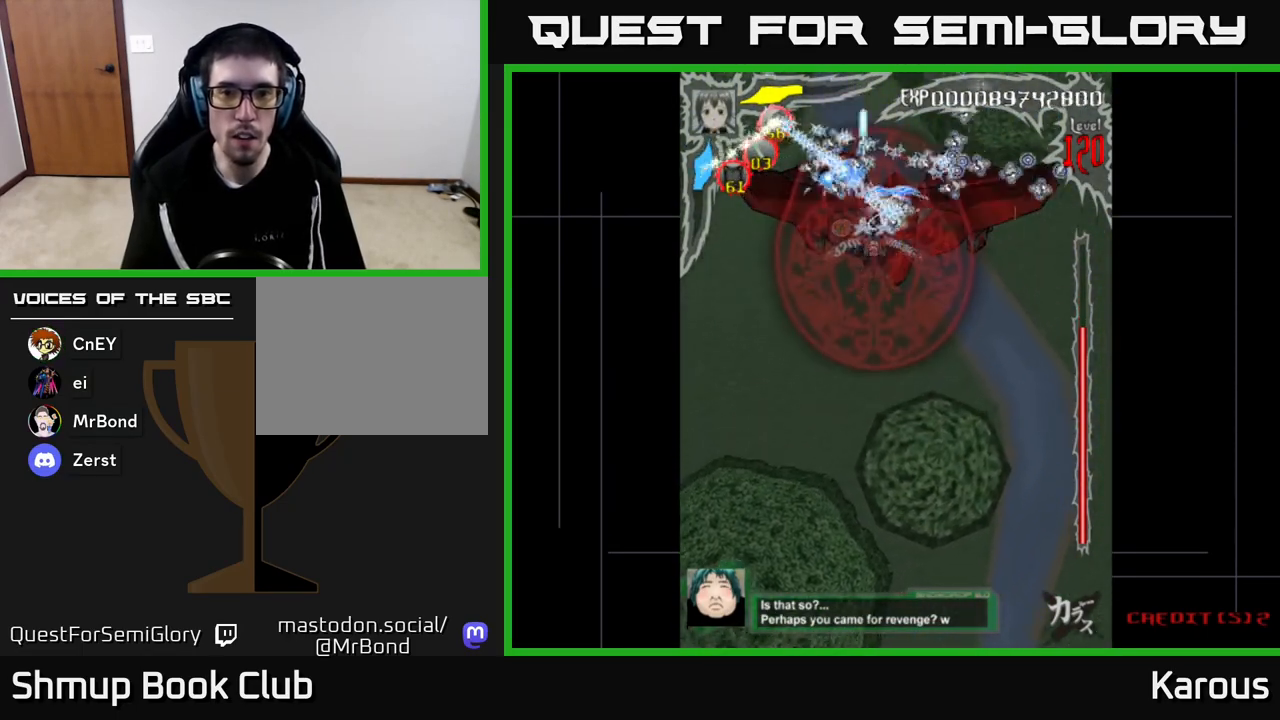
Gameplay with a controller (Xbox layout); each line is a JSON object with the inputs held at the frame after it. "events" lists button and stick changes between this image and that frame as [ms after this image, input, new state], when the widget could be followed in between.
{"buttons": ["A"], "left_stick": "center", "right_stick": "center", "events": [[133, "DPAD_DOWN", "down"], [200, "DPAD_DOWN", "up"]]}
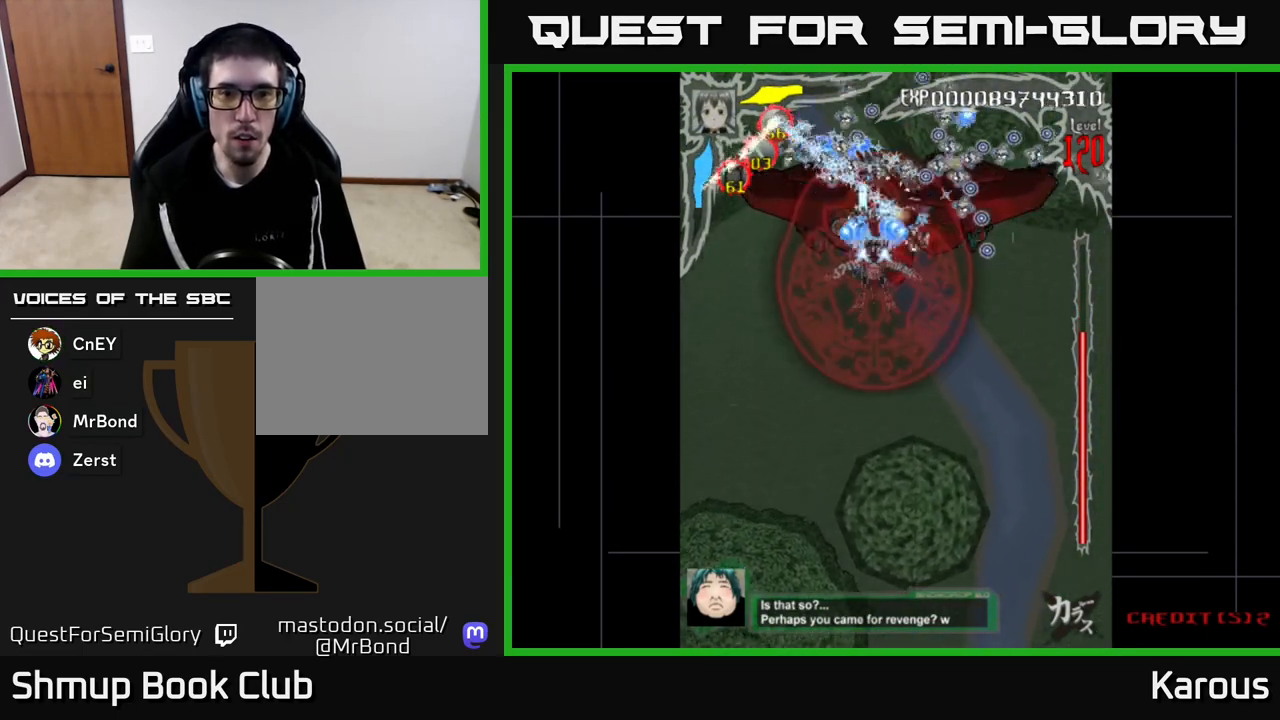
{"buttons": ["A"], "left_stick": "center", "right_stick": "center", "events": []}
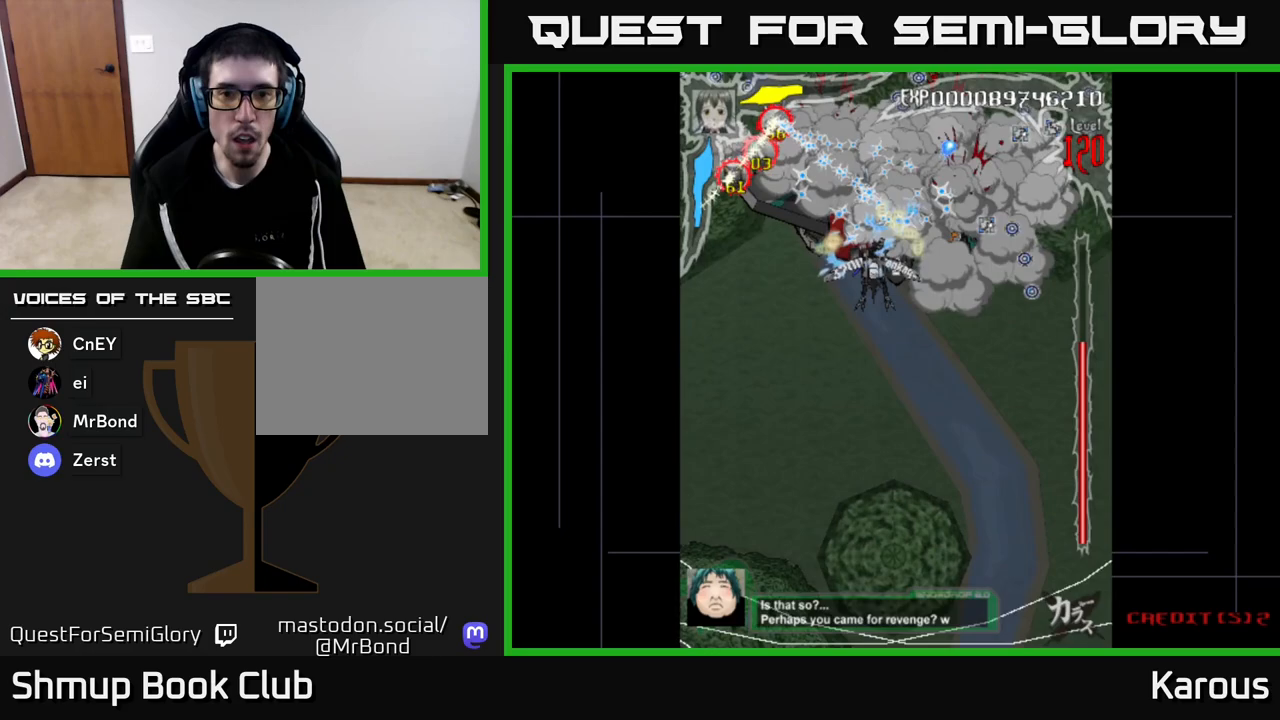
{"buttons": ["A", "DPAD_DOWN"], "left_stick": "center", "right_stick": "center", "events": [[17, "DPAD_DOWN", "down"], [100, "DPAD_RIGHT", "down"], [200, "DPAD_DOWN", "up"], [217, "DPAD_RIGHT", "up"], [233, "DPAD_UP", "down"], [317, "DPAD_UP", "up"], [367, "DPAD_DOWN", "down"]]}
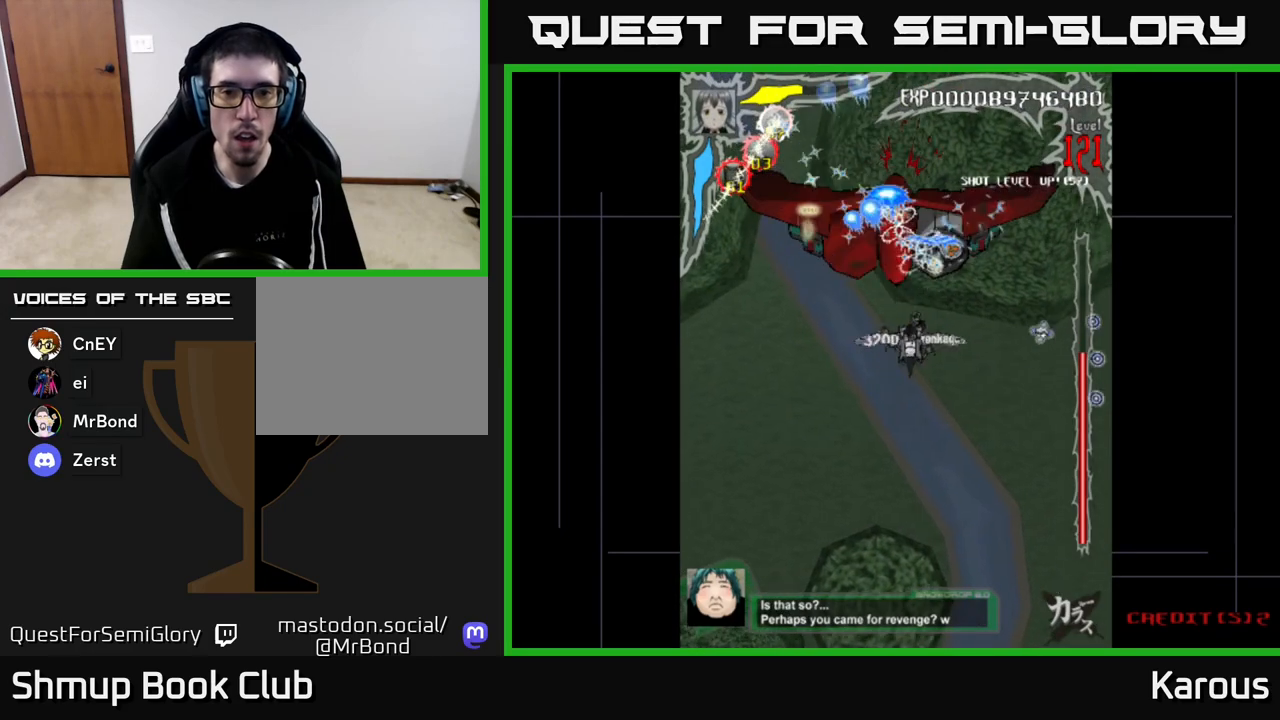
{"buttons": ["A"], "left_stick": "center", "right_stick": "center", "events": [[167, "DPAD_DOWN", "up"], [267, "DPAD_LEFT", "down"], [367, "DPAD_LEFT", "up"]]}
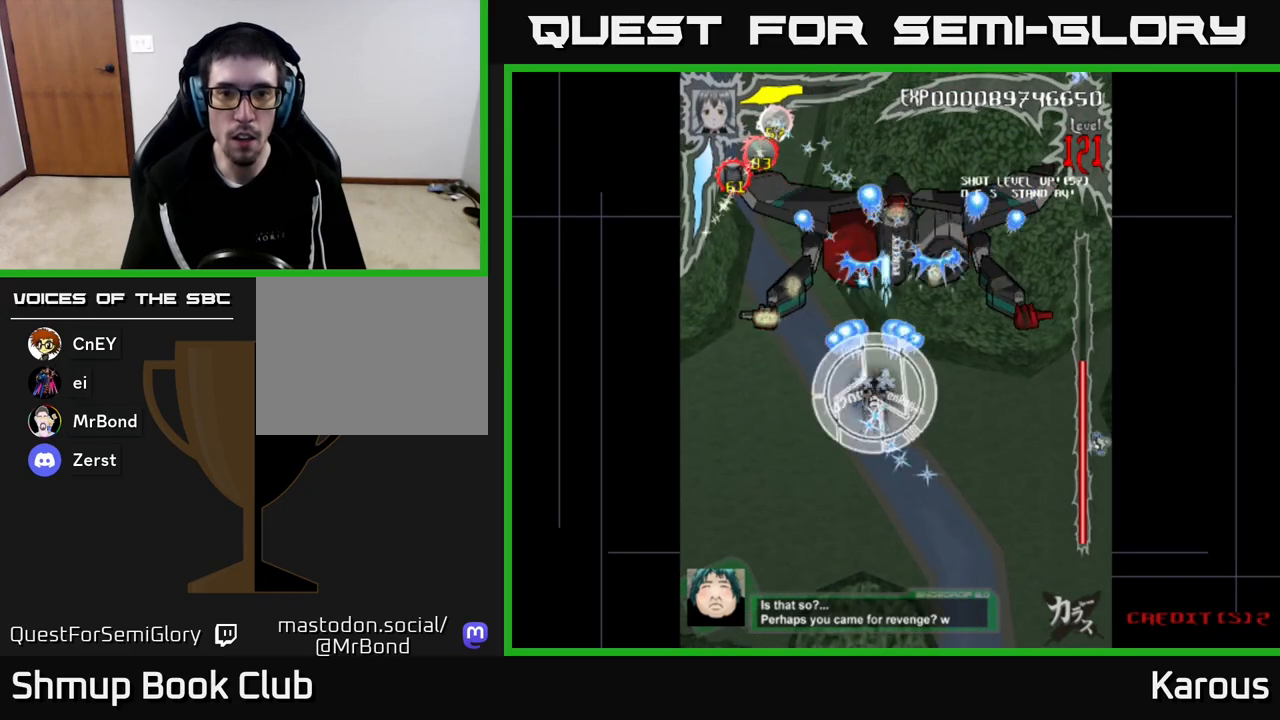
{"buttons": ["A"], "left_stick": "center", "right_stick": "center", "events": [[150, "DPAD_DOWN", "down"], [417, "DPAD_DOWN", "up"]]}
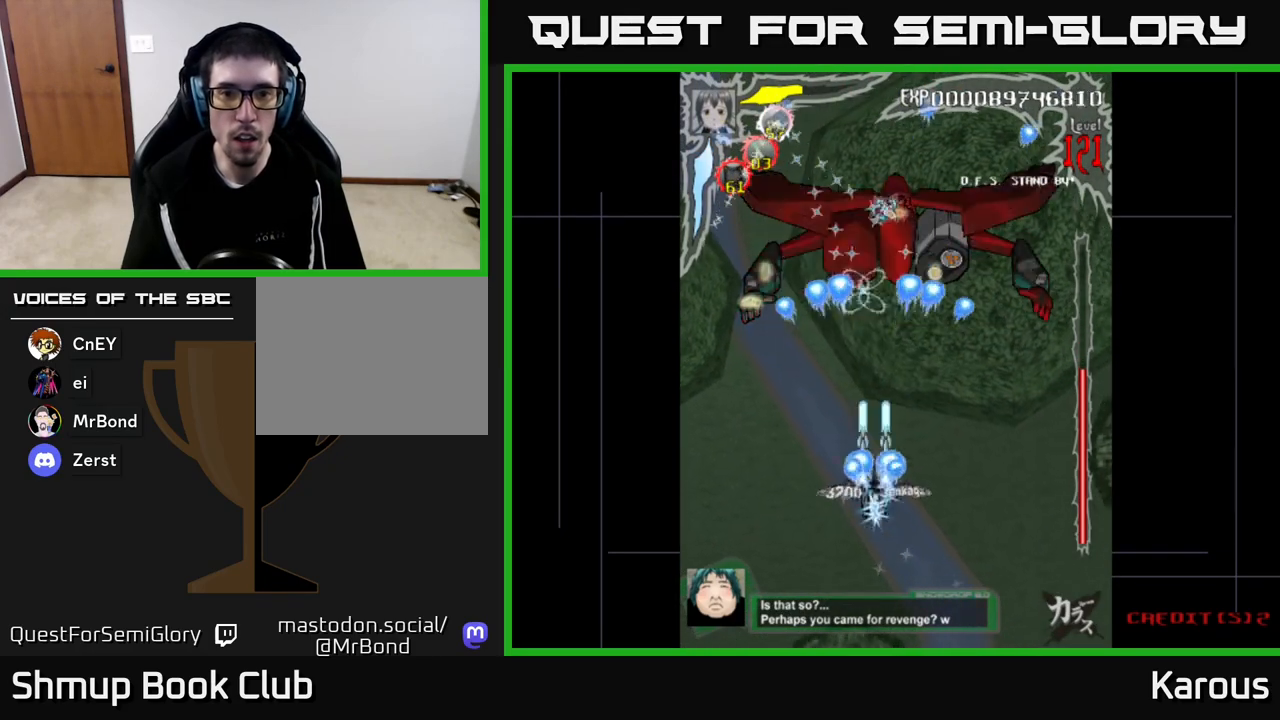
{"buttons": ["A"], "left_stick": "center", "right_stick": "center", "events": [[300, "DPAD_RIGHT", "down"], [367, "DPAD_RIGHT", "up"]]}
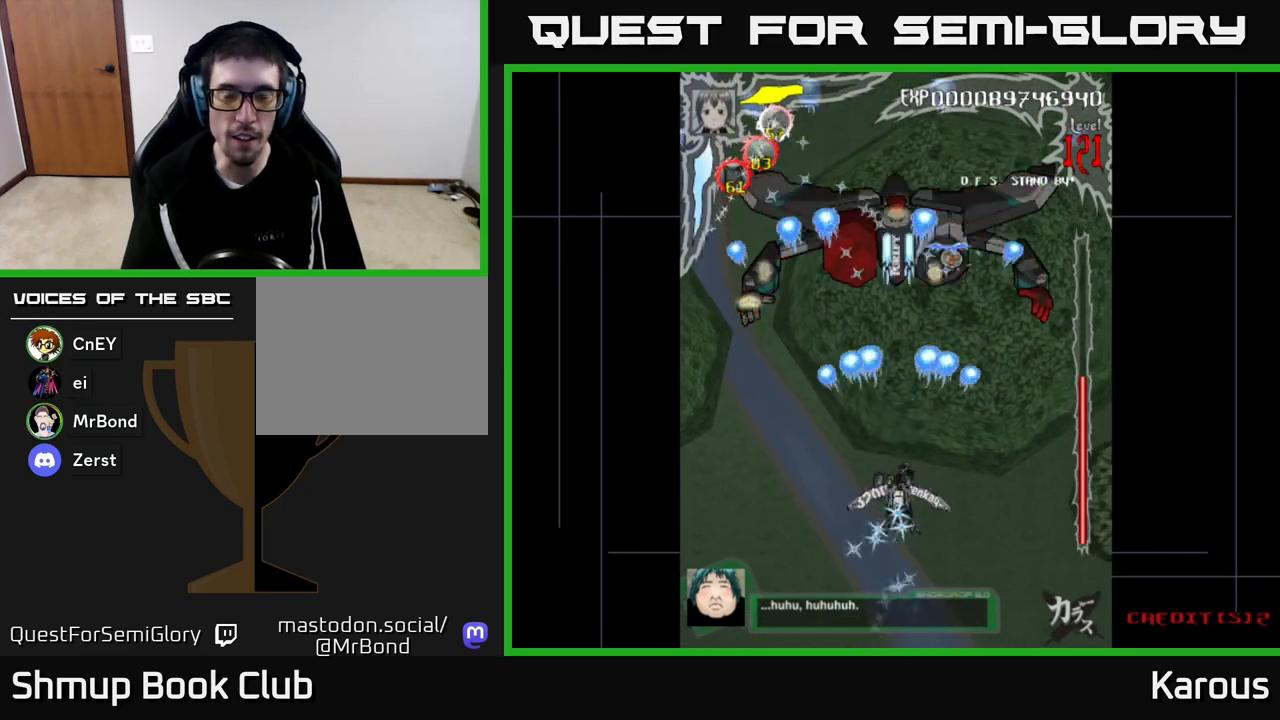
{"buttons": ["A", "DPAD_UP"], "left_stick": "center", "right_stick": "center", "events": [[367, "DPAD_UP", "down"]]}
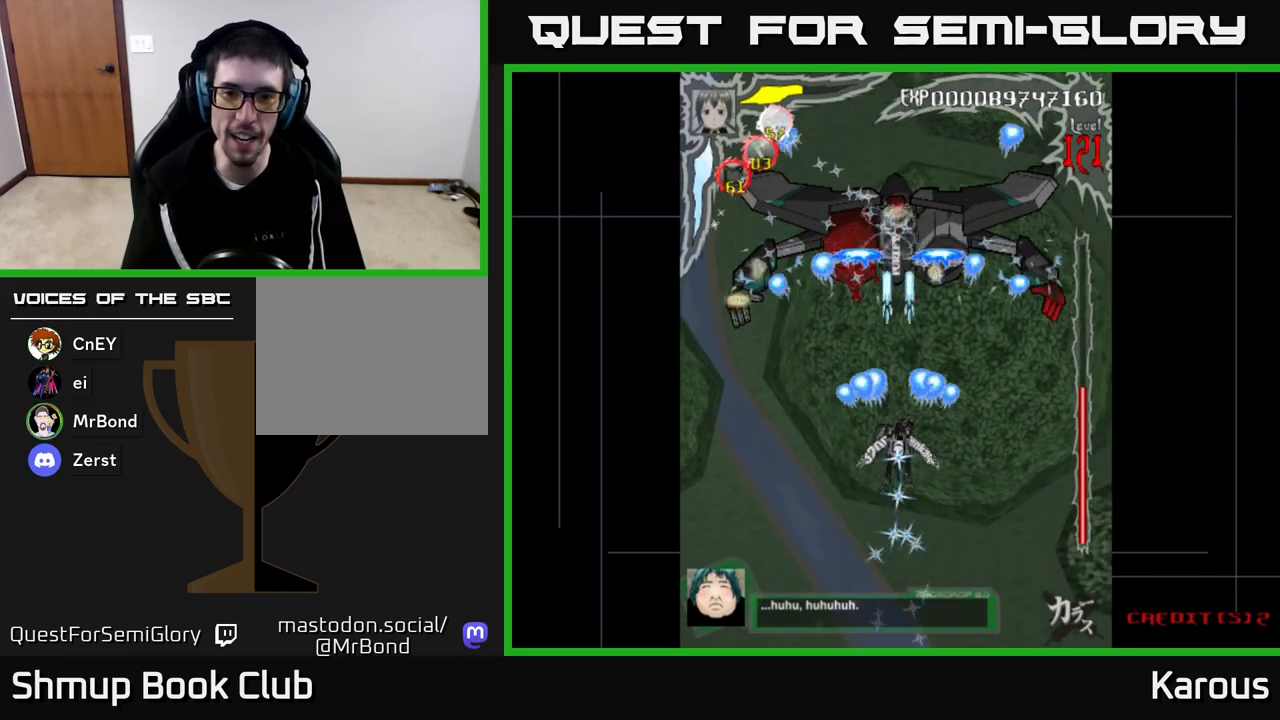
{"buttons": ["A", "DPAD_DOWN"], "left_stick": "center", "right_stick": "center", "events": [[183, "DPAD_UP", "up"], [233, "DPAD_DOWN", "down"]]}
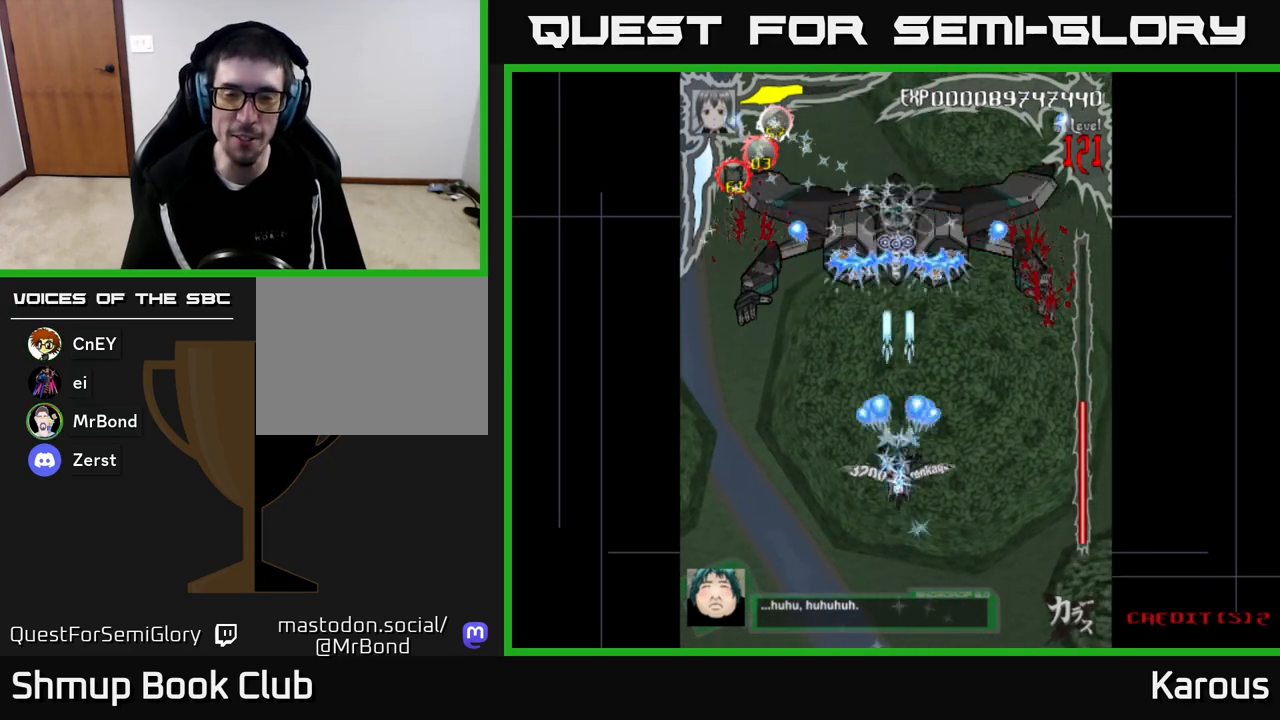
{"buttons": ["A"], "left_stick": "center", "right_stick": "center", "events": [[217, "DPAD_DOWN", "up"], [300, "DPAD_UP", "down"], [500, "DPAD_UP", "up"]]}
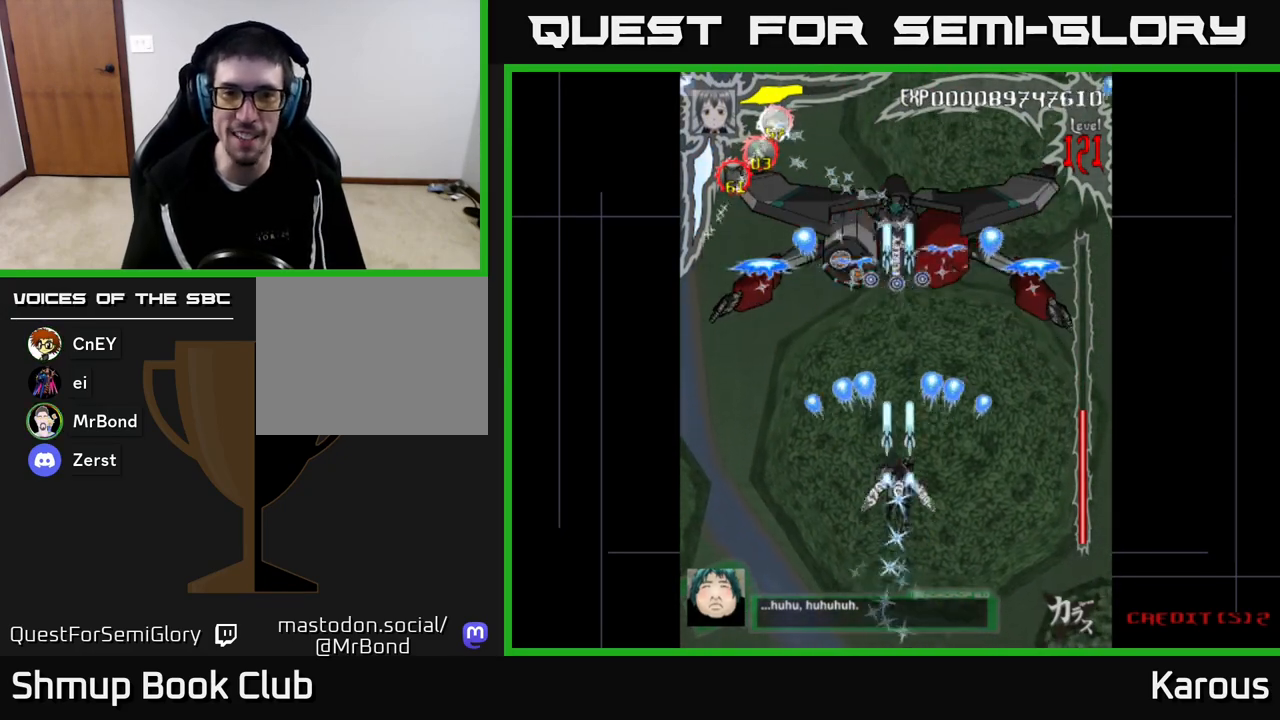
{"buttons": ["A"], "left_stick": "center", "right_stick": "center", "events": []}
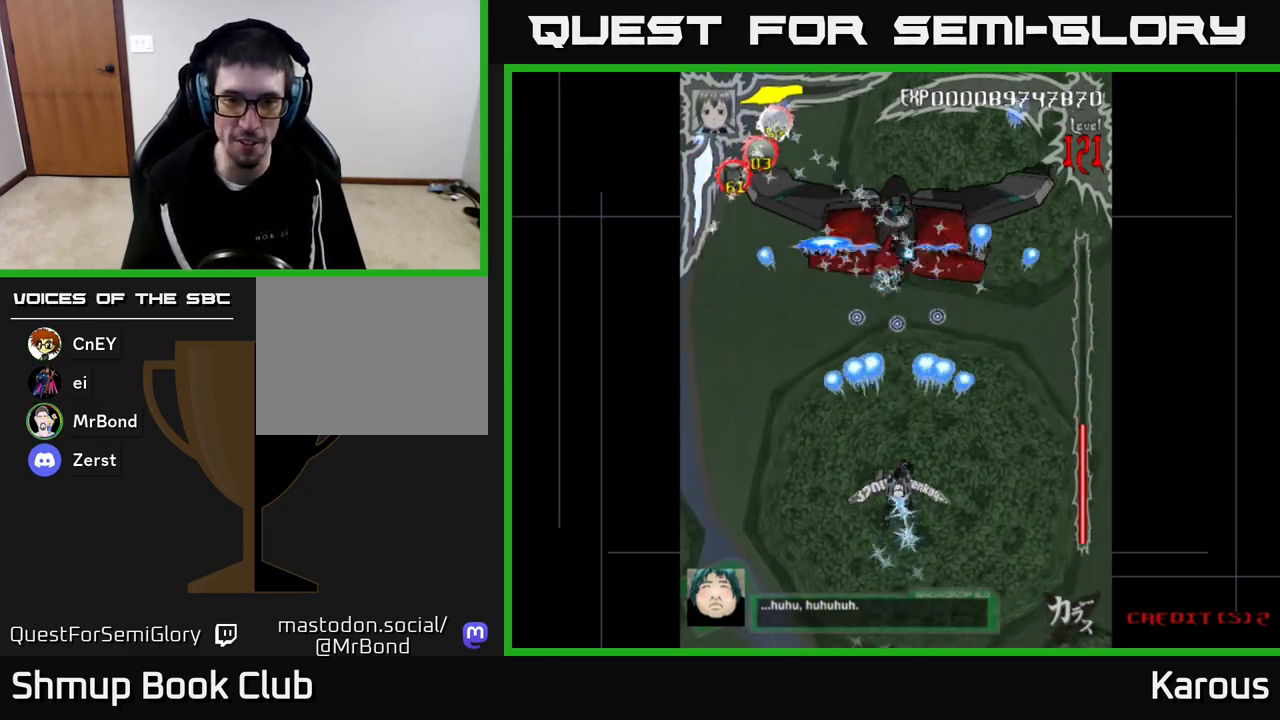
{"buttons": ["A"], "left_stick": "center", "right_stick": "center", "events": [[33, "DPAD_DOWN", "down"], [250, "DPAD_DOWN", "up"]]}
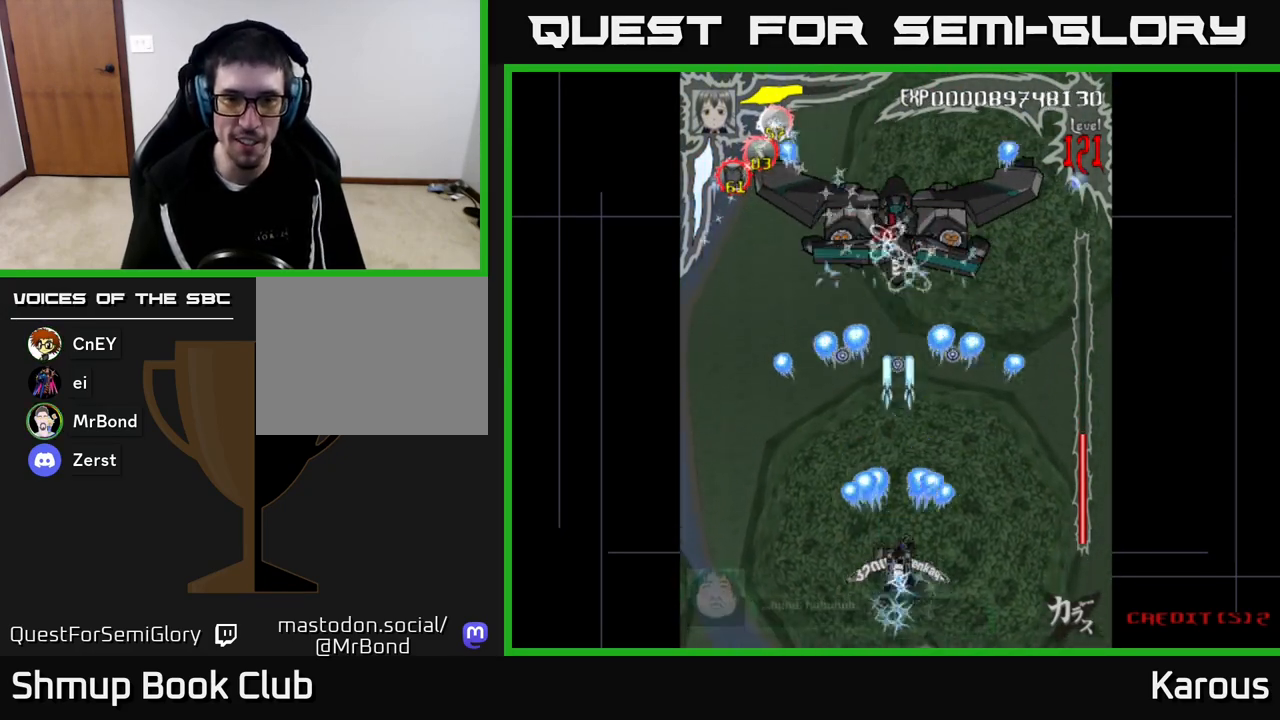
{"buttons": ["A", "X", "DPAD_UP"], "left_stick": "center", "right_stick": "center", "events": [[433, "DPAD_UP", "down"], [483, "X", "down"]]}
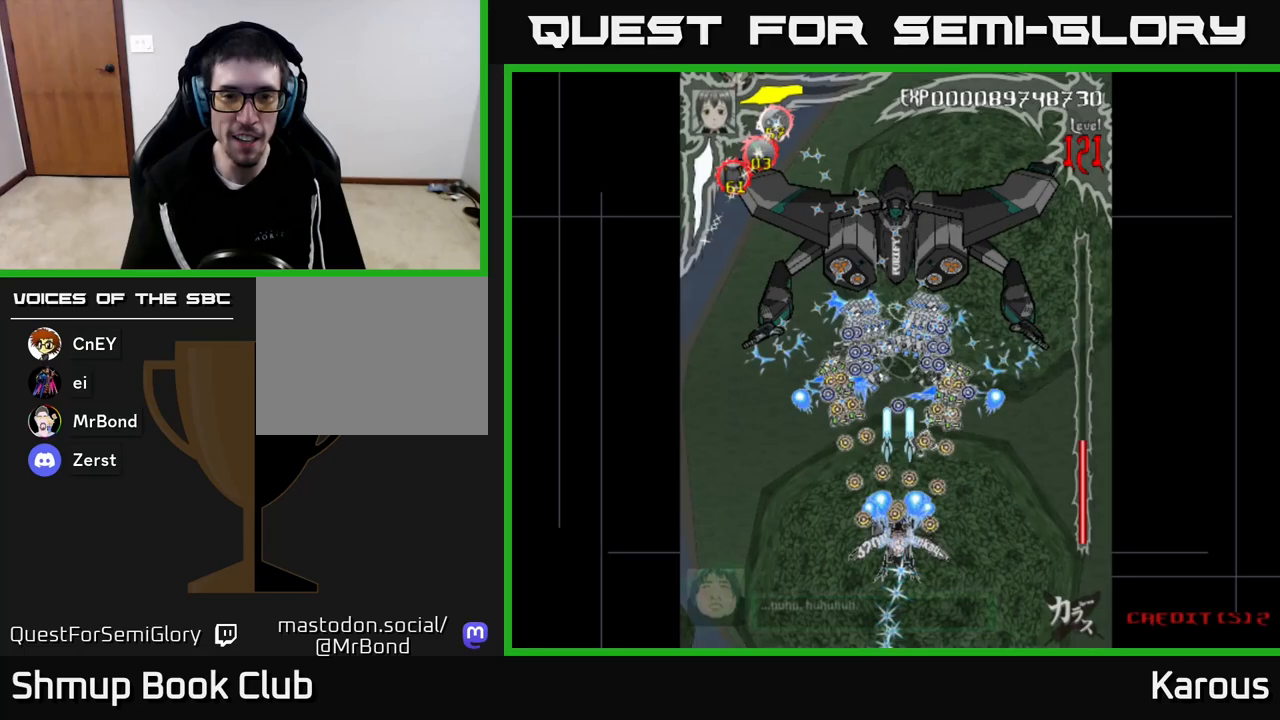
{"buttons": ["A", "DPAD_UP"], "left_stick": "center", "right_stick": "center", "events": [[117, "X", "up"]]}
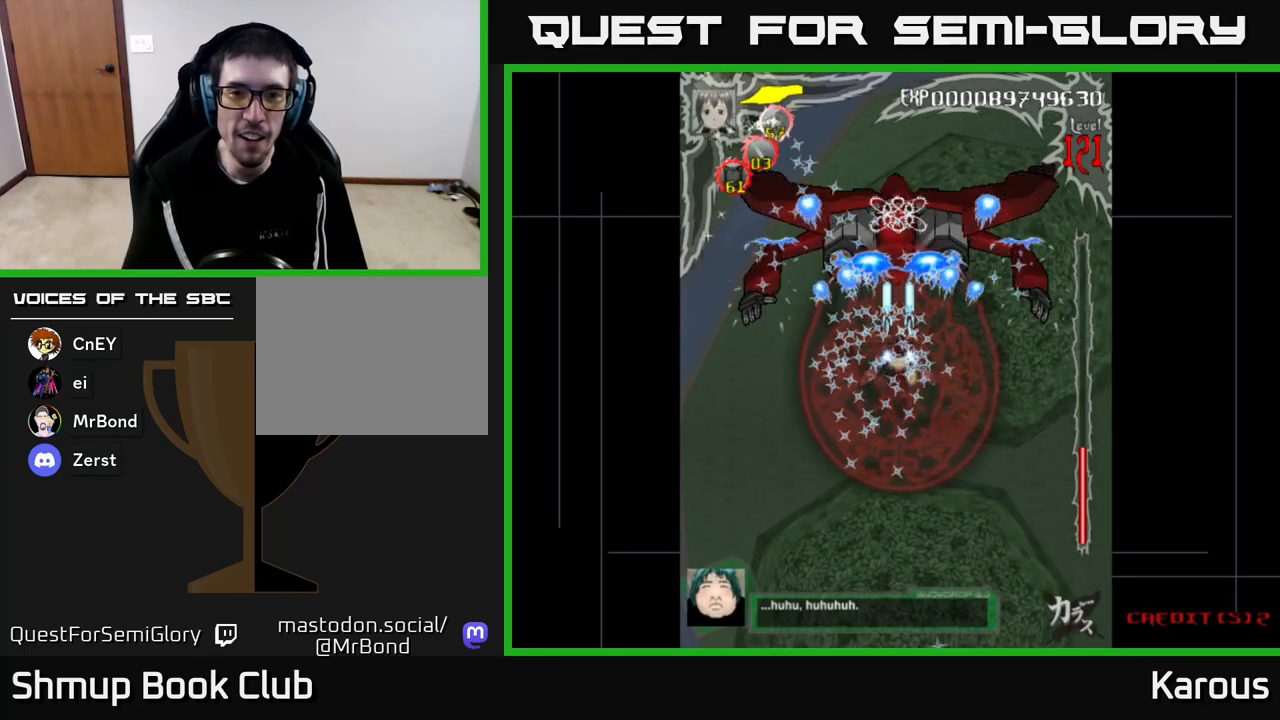
{"buttons": ["A"], "left_stick": "center", "right_stick": "center", "events": [[117, "DPAD_UP", "up"]]}
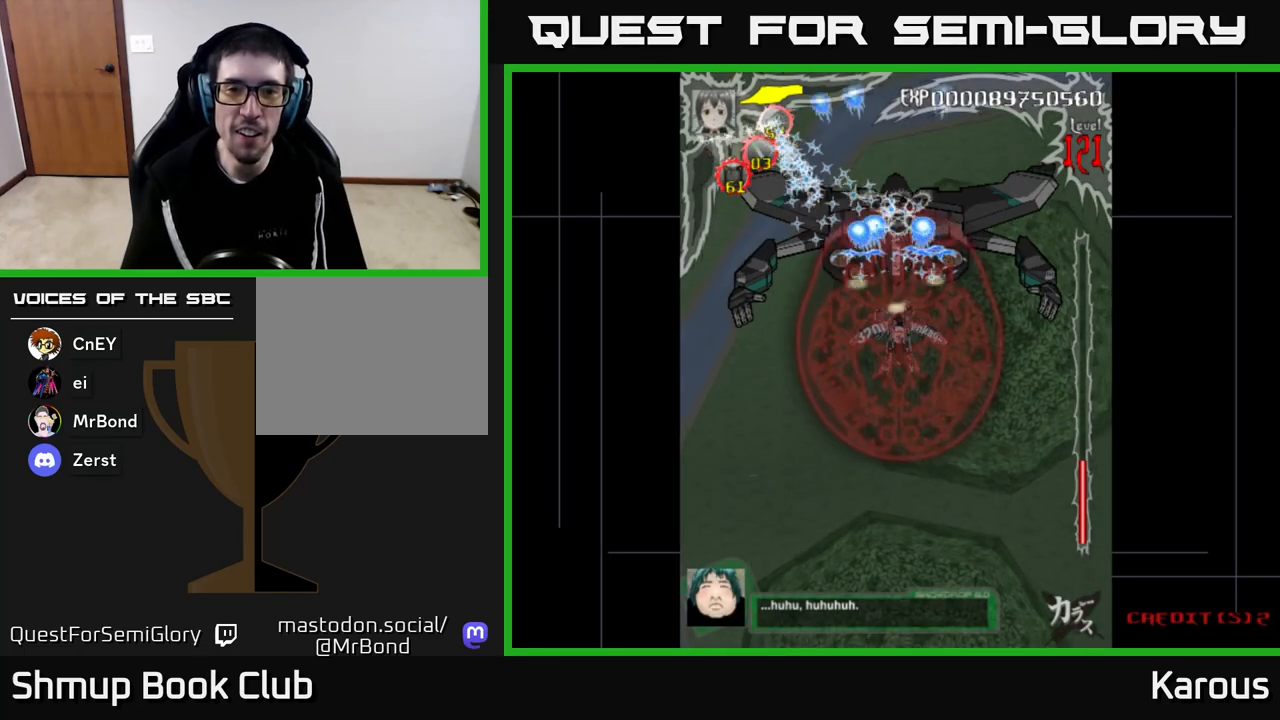
{"buttons": ["A", "DPAD_UP"], "left_stick": "center", "right_stick": "center", "events": [[433, "DPAD_UP", "down"]]}
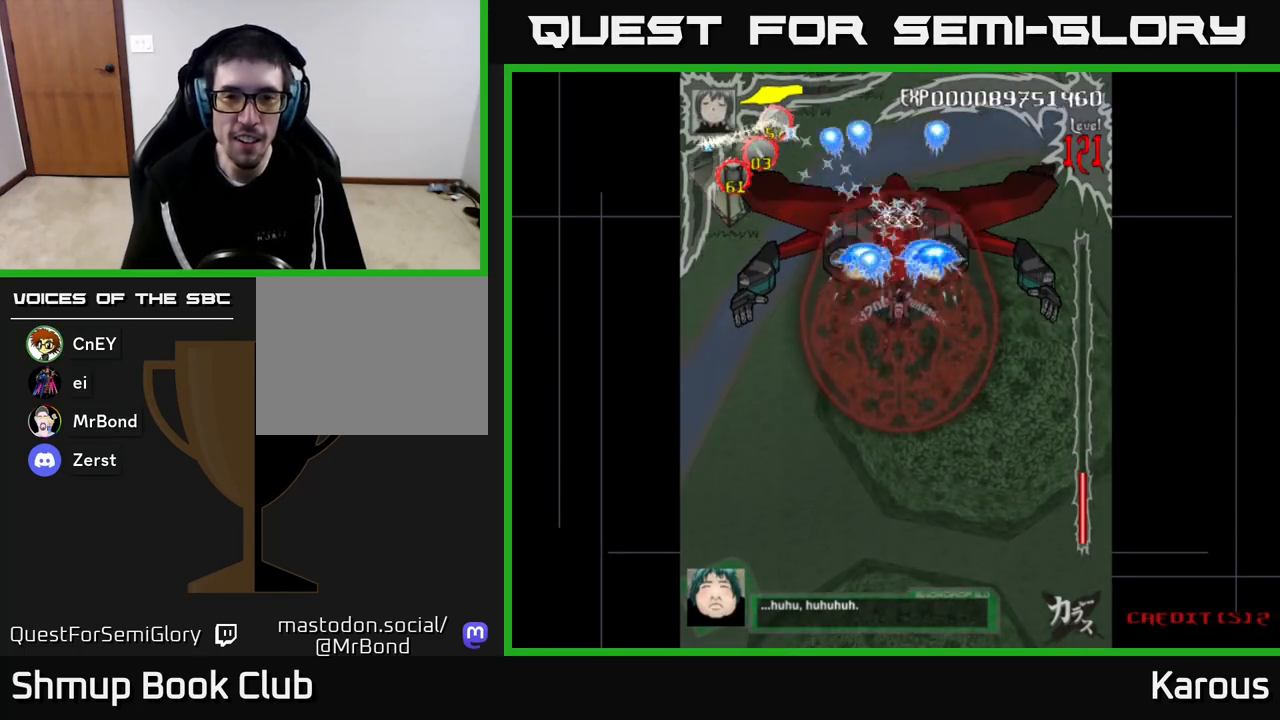
{"buttons": ["A"], "left_stick": "center", "right_stick": "center", "events": [[17, "DPAD_UP", "up"]]}
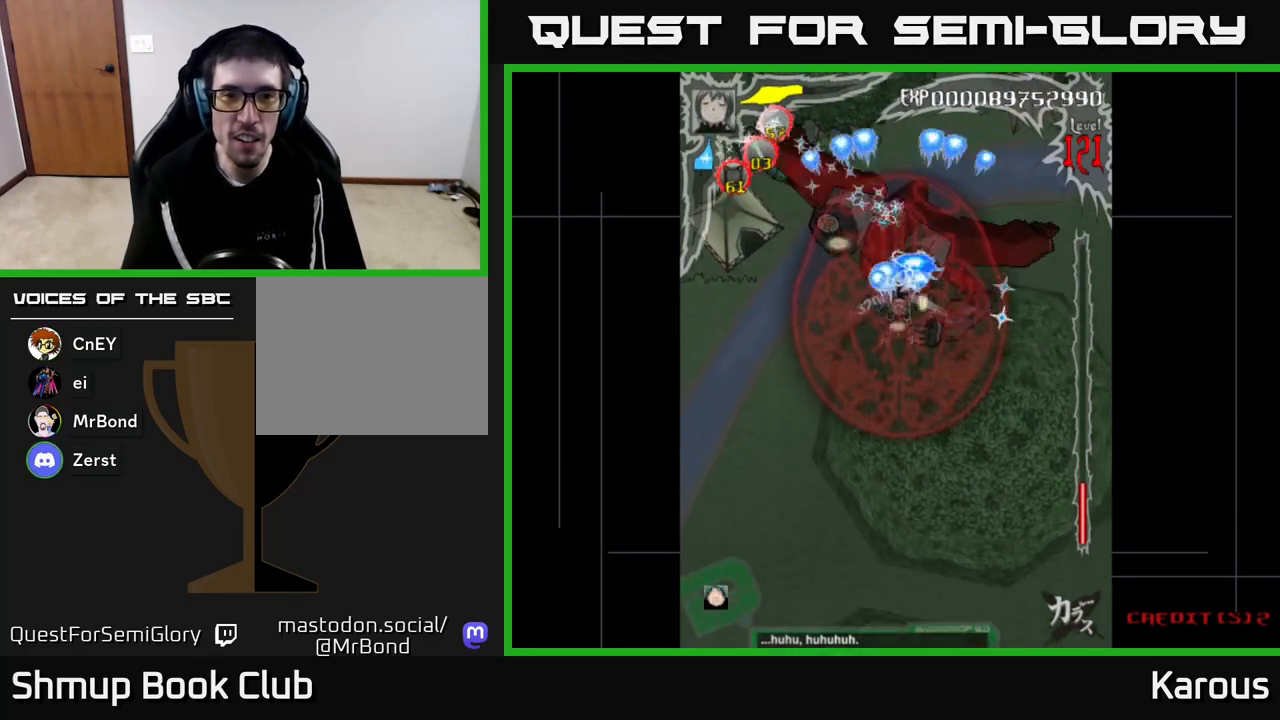
{"buttons": ["A", "DPAD_DOWN", "DPAD_LEFT"], "left_stick": "center", "right_stick": "center", "events": [[483, "DPAD_LEFT", "down"], [500, "DPAD_DOWN", "down"]]}
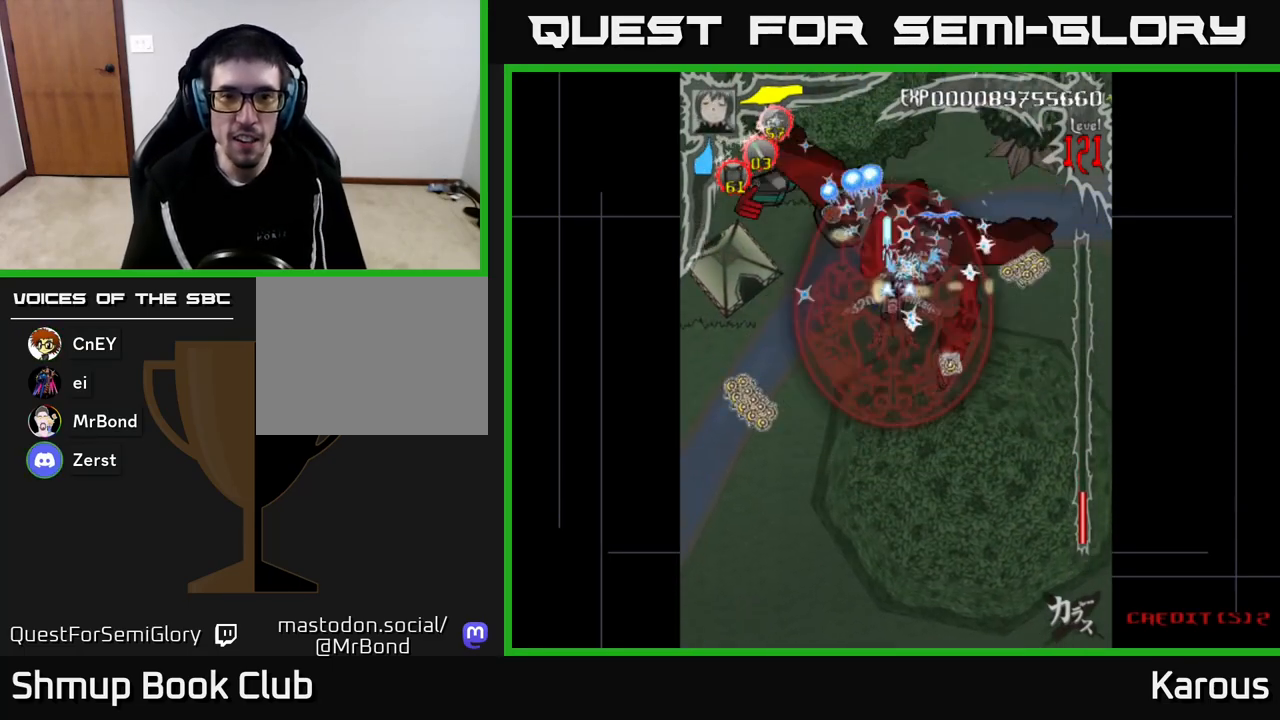
{"buttons": ["A", "DPAD_DOWN", "DPAD_LEFT"], "left_stick": "center", "right_stick": "center", "events": [[50, "DPAD_LEFT", "up"], [150, "DPAD_RIGHT", "down"], [200, "DPAD_DOWN", "up"], [317, "DPAD_DOWN", "down"], [350, "DPAD_RIGHT", "up"], [433, "DPAD_LEFT", "down"]]}
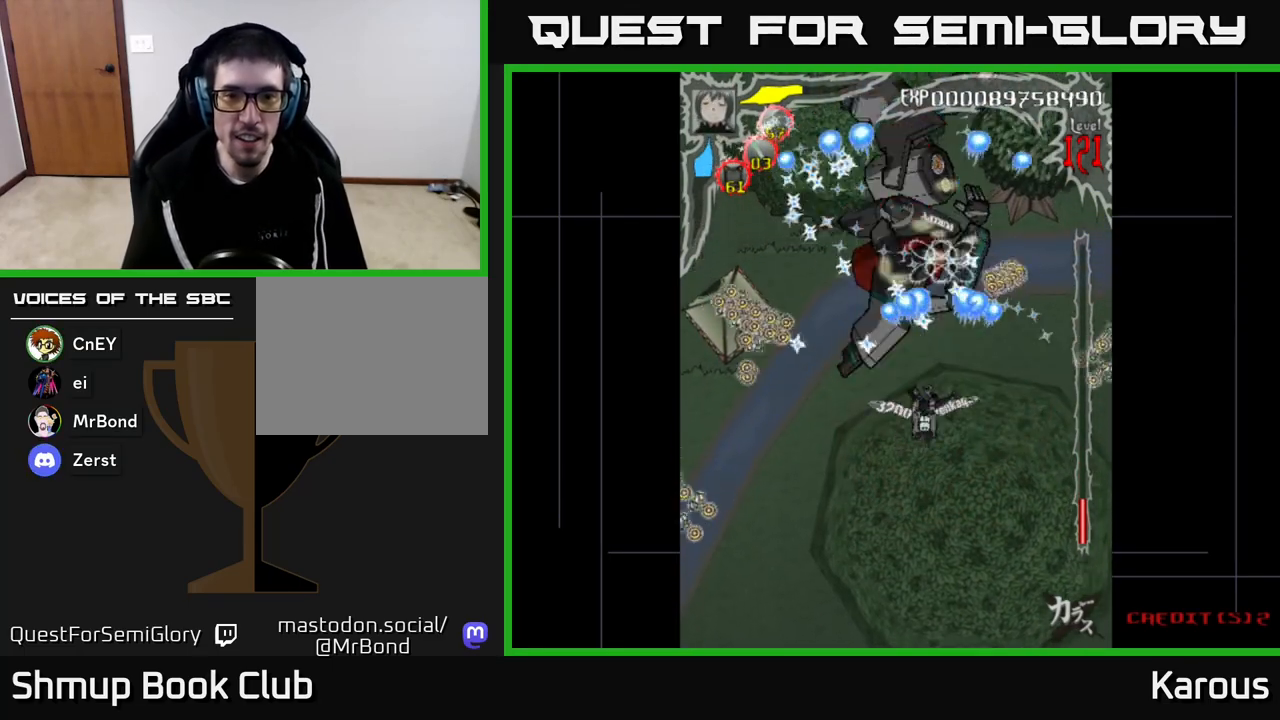
{"buttons": ["A", "DPAD_UP"], "left_stick": "center", "right_stick": "center", "events": [[100, "DPAD_LEFT", "up"], [433, "DPAD_DOWN", "up"], [467, "DPAD_UP", "down"]]}
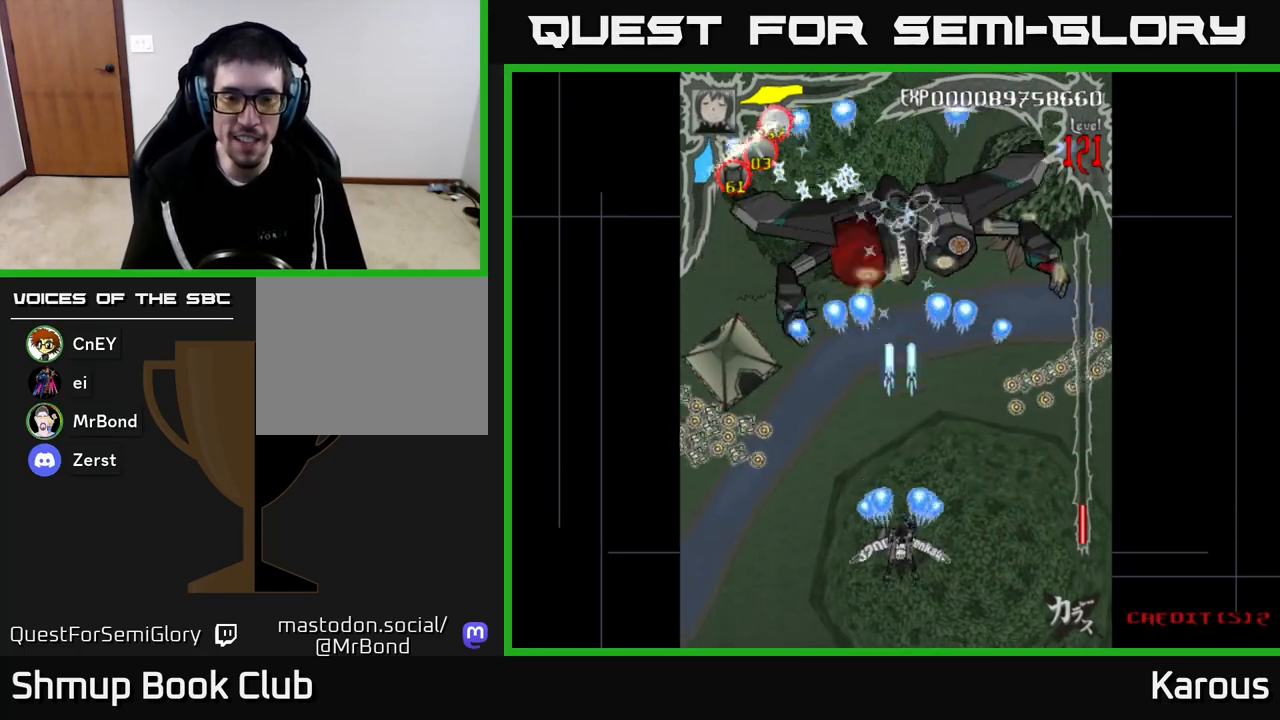
{"buttons": ["A"], "left_stick": "center", "right_stick": "center", "events": [[383, "DPAD_UP", "up"]]}
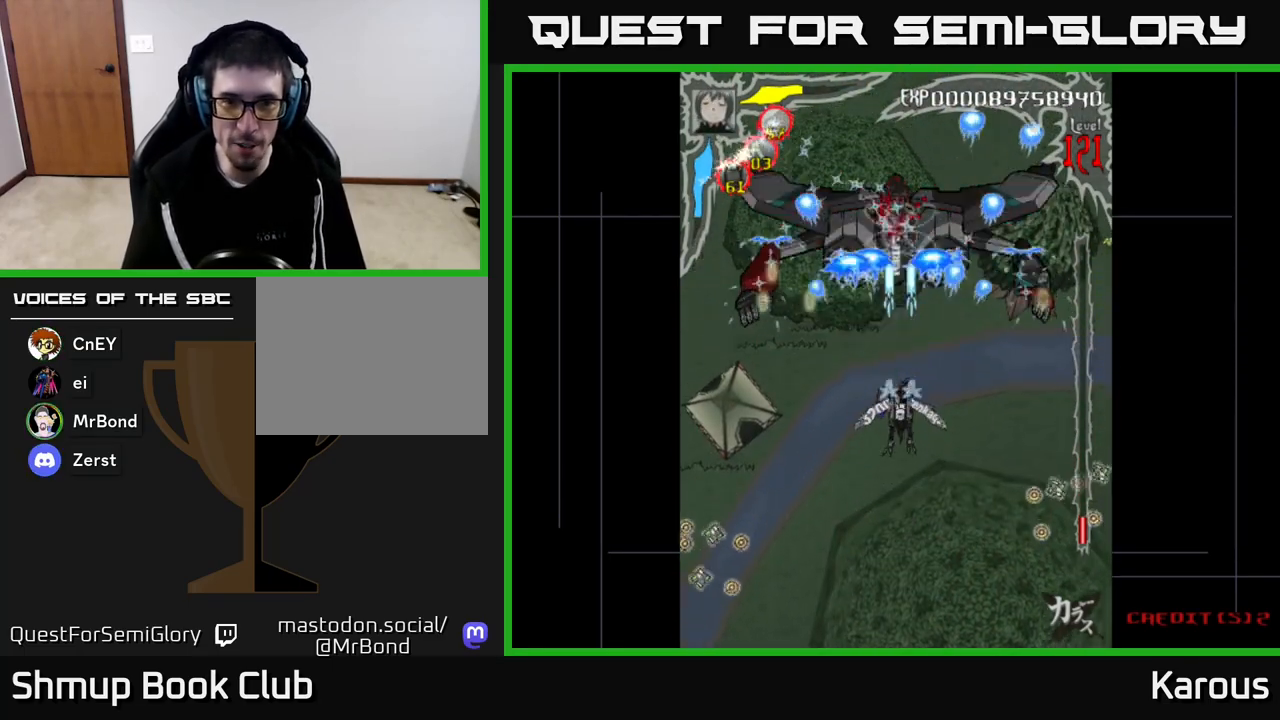
{"buttons": ["A"], "left_stick": "center", "right_stick": "center", "events": []}
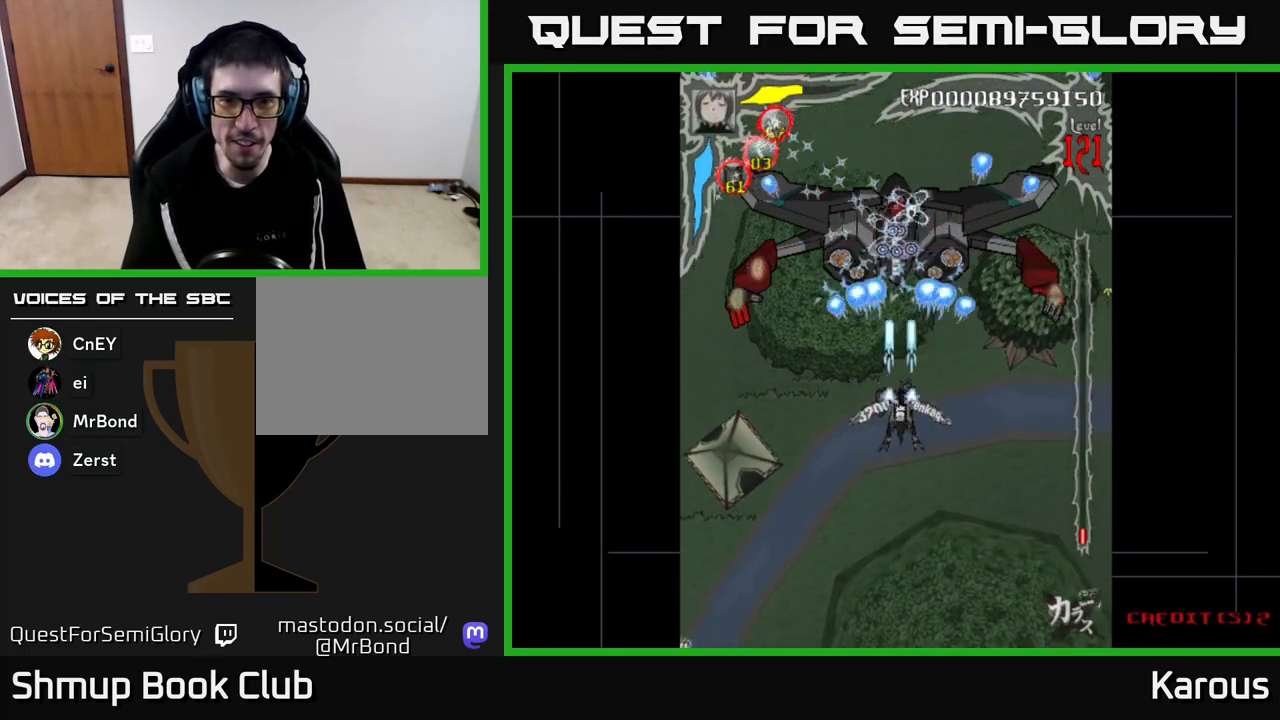
{"buttons": ["A"], "left_stick": "center", "right_stick": "center", "events": [[367, "DPAD_LEFT", "down"], [383, "DPAD_LEFT", "up"]]}
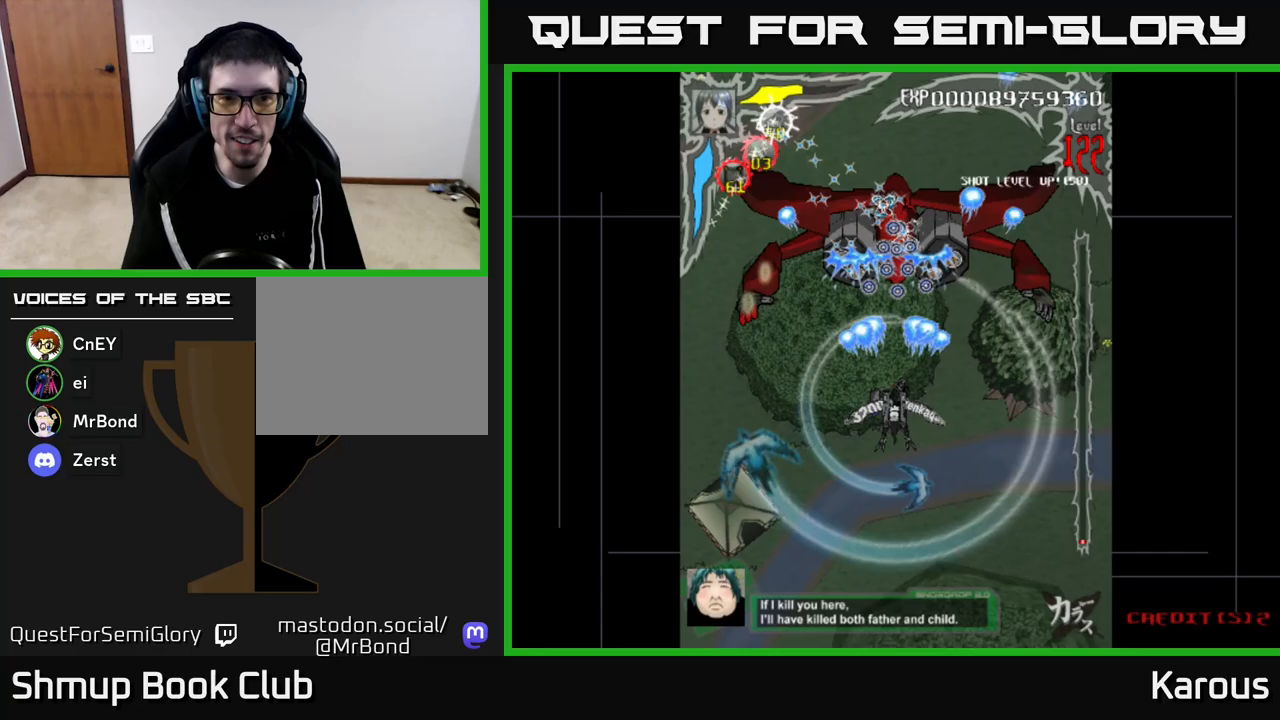
{"buttons": ["A"], "left_stick": "center", "right_stick": "center", "events": []}
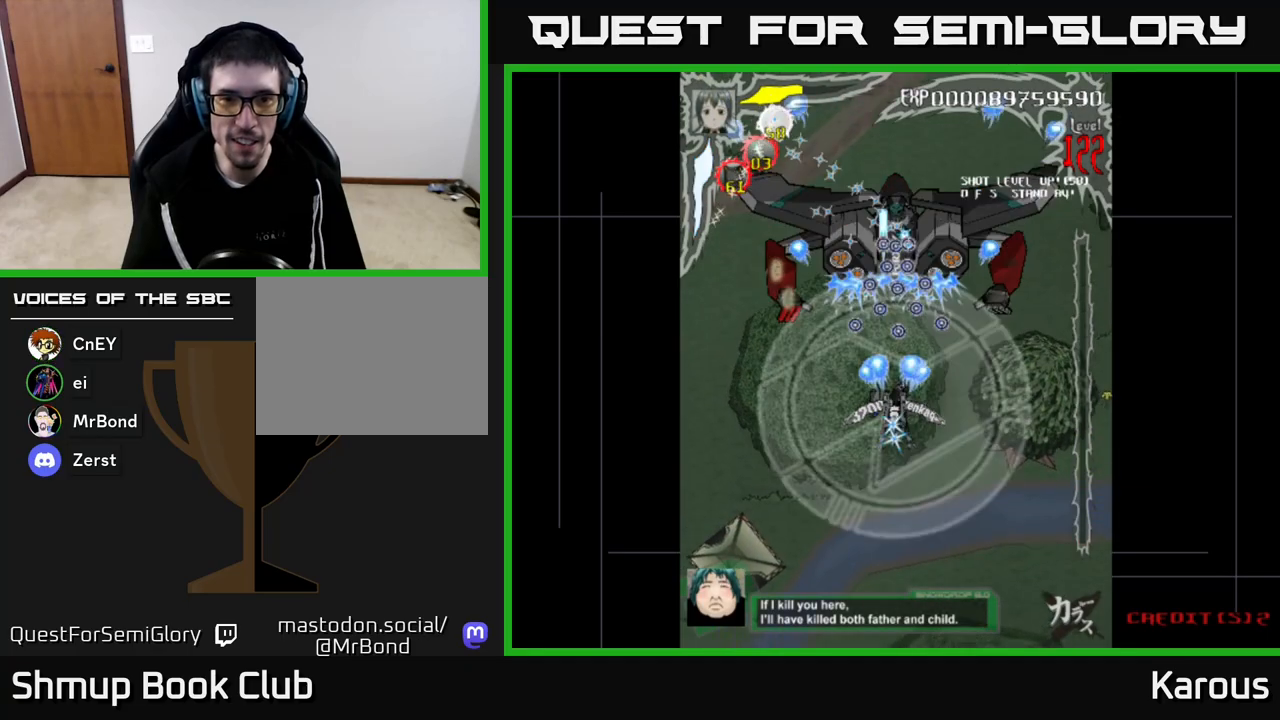
{"buttons": ["A"], "left_stick": "center", "right_stick": "center", "events": [[117, "DPAD_DOWN", "down"], [250, "DPAD_DOWN", "up"]]}
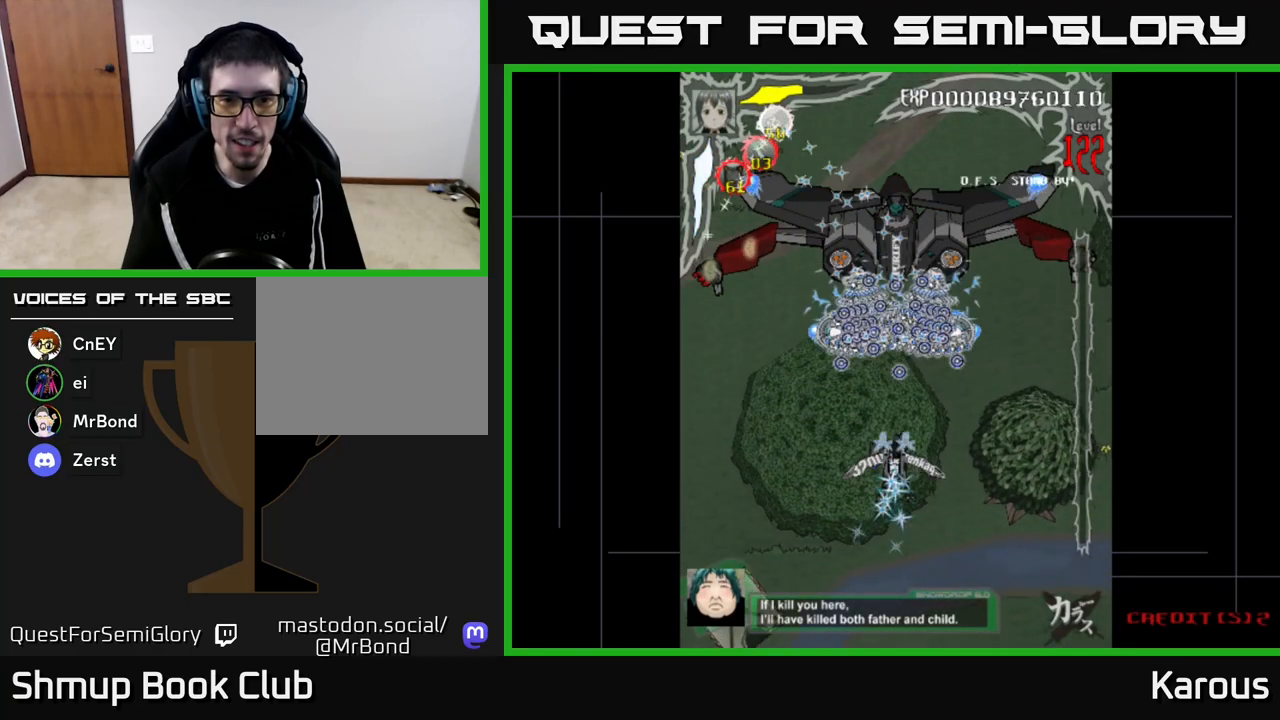
{"buttons": ["A", "DPAD_UP"], "left_stick": "center", "right_stick": "center", "events": [[150, "DPAD_DOWN", "down"], [300, "X", "down"], [400, "DPAD_DOWN", "up"], [400, "X", "up"], [417, "DPAD_UP", "down"]]}
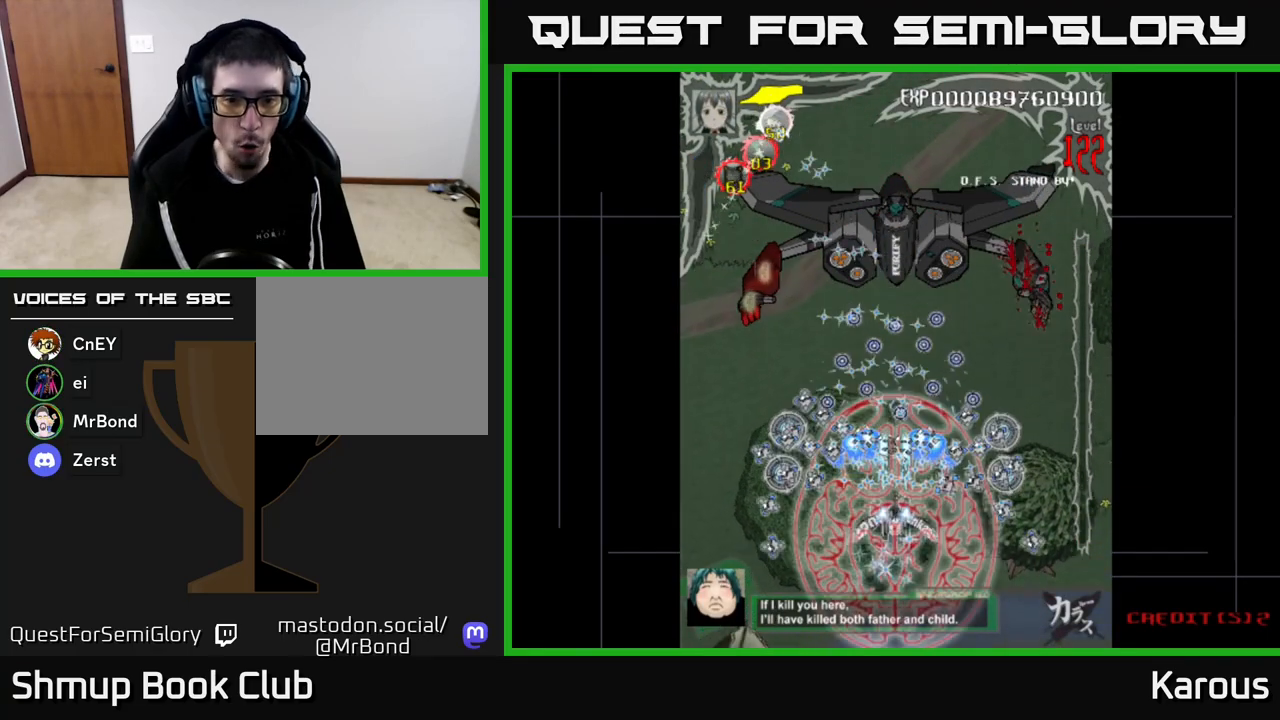
{"buttons": ["A", "DPAD_UP", "DPAD_LEFT"], "left_stick": "center", "right_stick": "center", "events": [[433, "DPAD_LEFT", "down"]]}
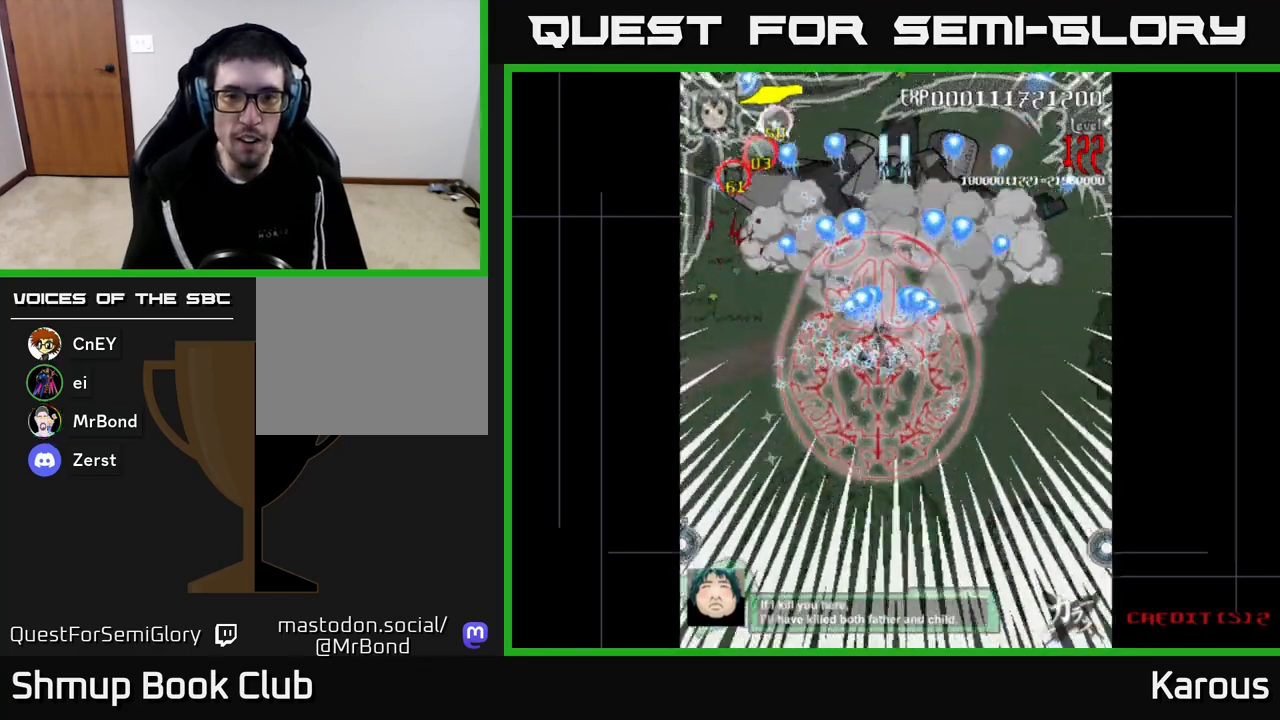
{"buttons": ["A", "DPAD_LEFT"], "left_stick": "center", "right_stick": "center", "events": [[67, "DPAD_LEFT", "up"], [200, "DPAD_RIGHT", "down"], [267, "DPAD_UP", "up"], [333, "DPAD_RIGHT", "up"], [400, "DPAD_UP", "down"], [433, "DPAD_LEFT", "down"], [467, "DPAD_UP", "up"]]}
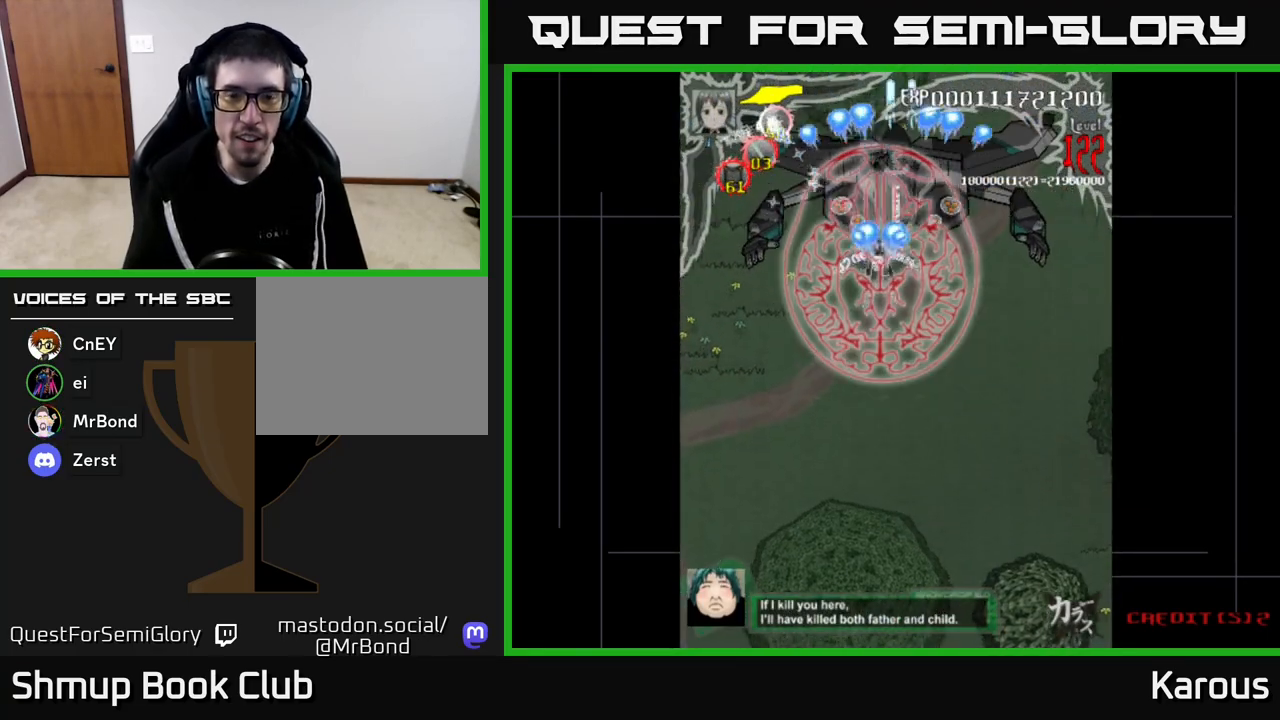
{"buttons": ["A", "DPAD_DOWN"], "left_stick": "center", "right_stick": "center", "events": [[50, "DPAD_DOWN", "down"], [50, "DPAD_LEFT", "up"]]}
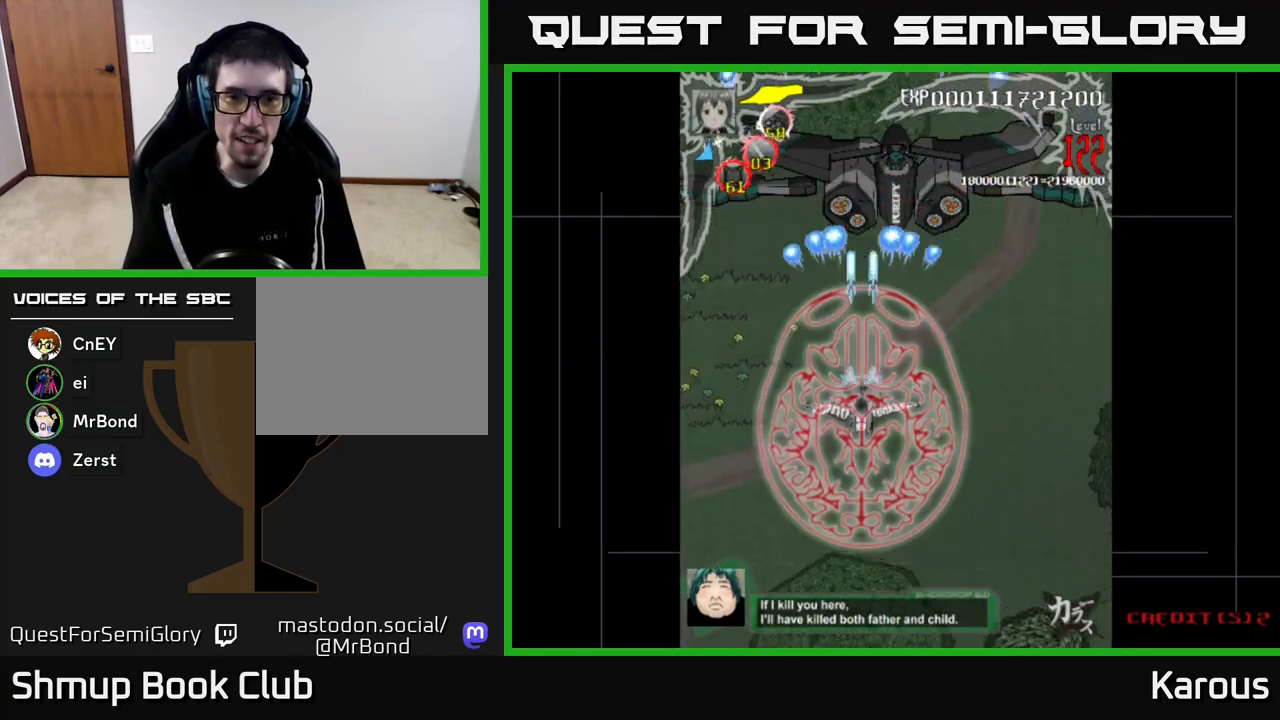
{"buttons": ["A", "DPAD_DOWN", "DPAD_LEFT"], "left_stick": "center", "right_stick": "center", "events": [[117, "DPAD_RIGHT", "down"], [317, "DPAD_RIGHT", "up"], [450, "DPAD_LEFT", "down"]]}
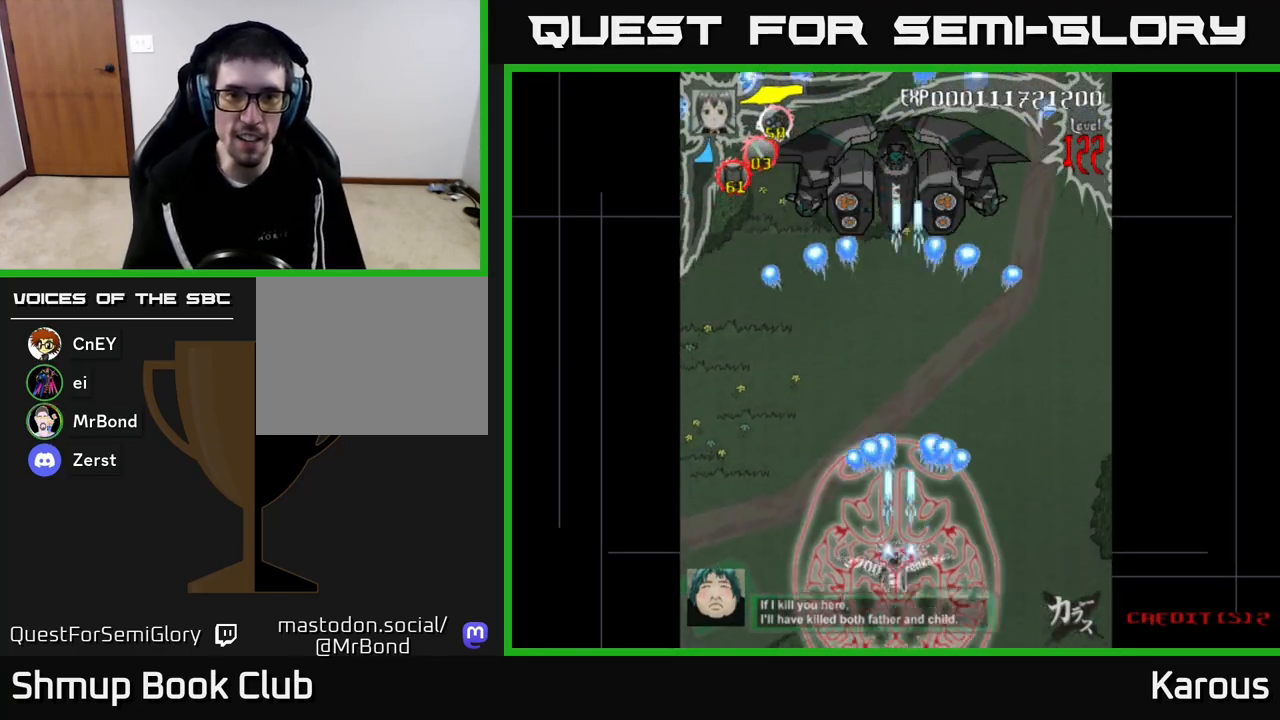
{"buttons": ["A", "DPAD_UP", "DPAD_RIGHT"], "left_stick": "center", "right_stick": "center", "events": [[33, "DPAD_DOWN", "up"], [133, "DPAD_UP", "down"], [150, "DPAD_LEFT", "up"], [417, "DPAD_RIGHT", "down"]]}